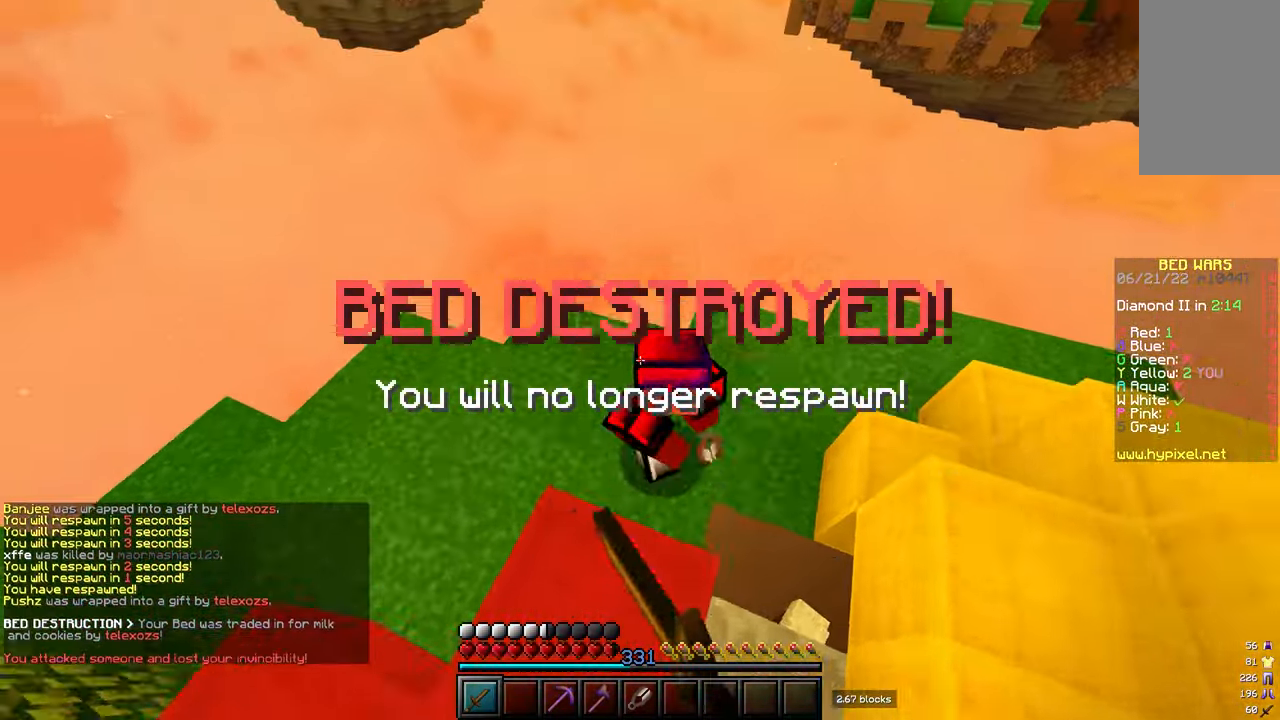
Gameplay with keyboard and mouse; each line is a JSON object with the keys and mouse buttons held at the frame after it. "events" lists presses ("down") and releases ("up") of "a", "d", "s", "w", "mouse_left" and "mouse_right" between this image and that frame as [ms after this image, input, new state], when the widget could be followed in between. "mouse_left", "mouse_right" = the "left", "right" buttons of the "mouse" list. No other keys are recorded. Fast repeated clicks can show as one long hold. Mouse movement is not recorded.
{"keys": ["w"], "mouse": [], "events": [[17, "mouse_left", "up"], [50, "mouse_left", "down"], [150, "mouse_left", "up"], [250, "mouse_left", "down"], [267, "mouse_left", "up"], [283, "mouse_left", "down"], [400, "mouse_left", "up"], [450, "mouse_left", "down"], [467, "mouse_left", "up"], [483, "mouse_left", "down"], [500, "mouse_left", "up"]]}
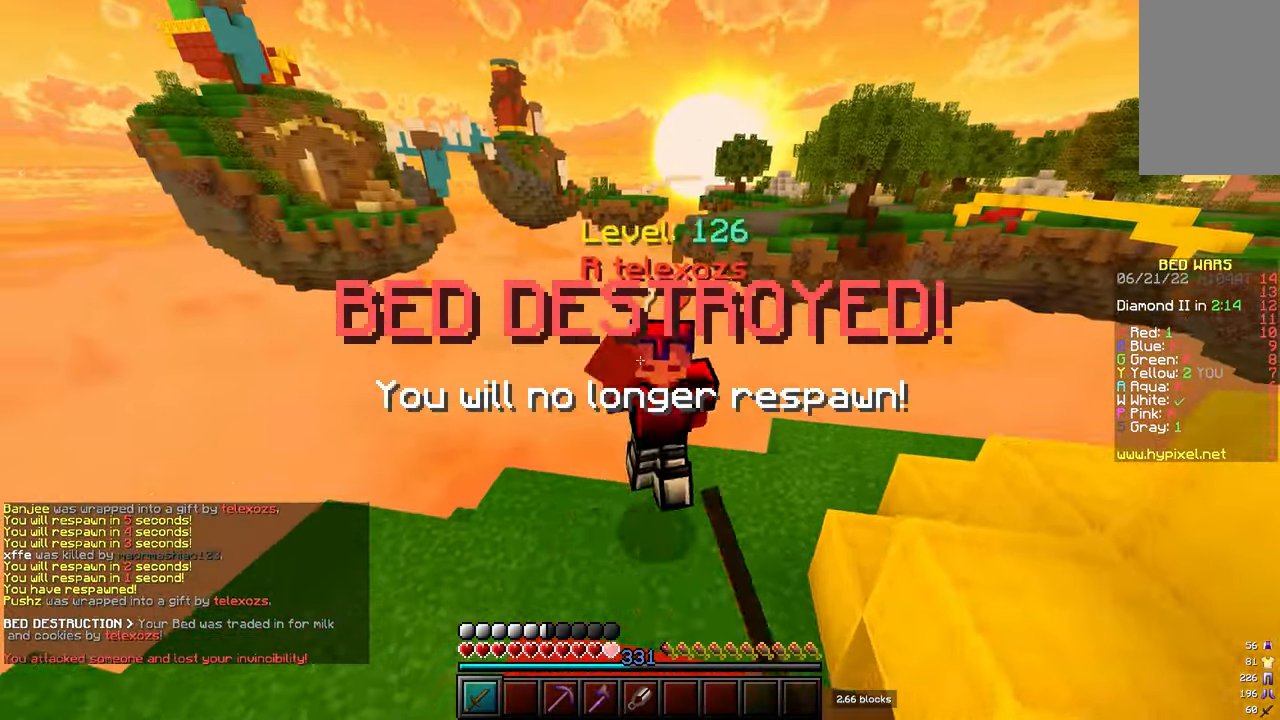
{"keys": ["w"], "mouse": [], "events": [[17, "mouse_left", "down"], [33, "mouse_left", "up"], [167, "mouse_left", "down"], [183, "mouse_left", "up"]]}
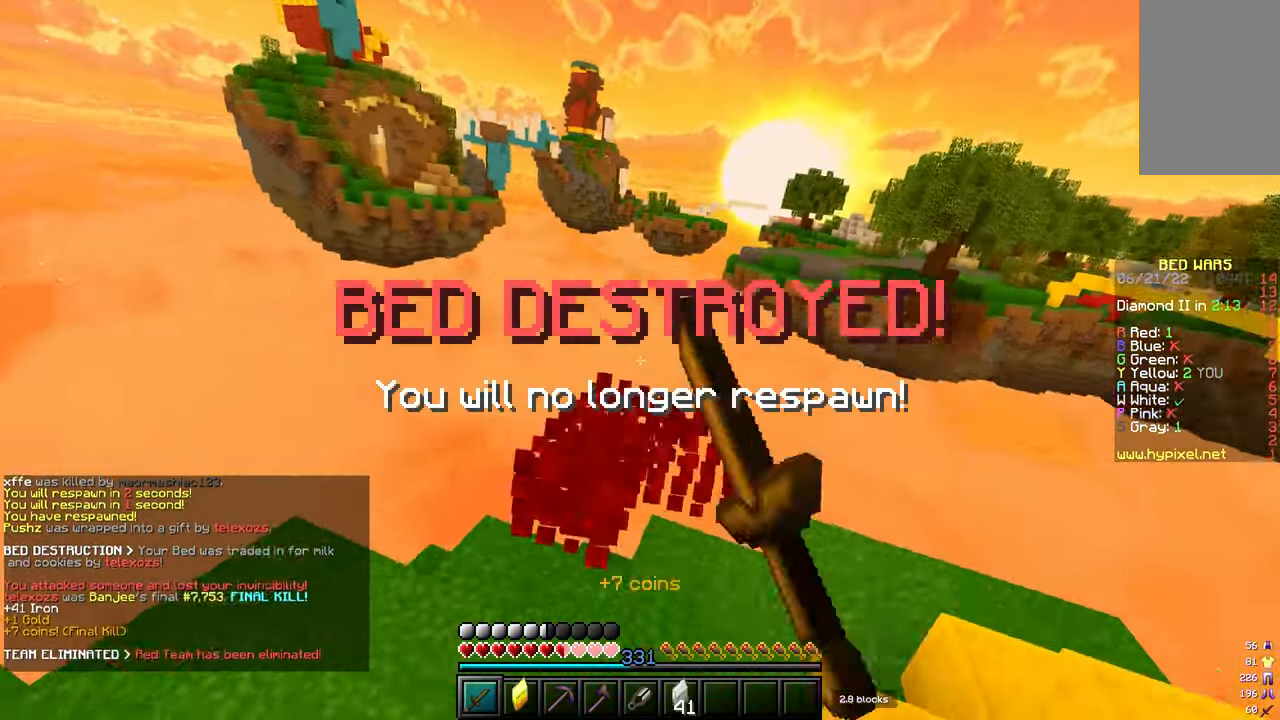
{"keys": ["a", "w"], "mouse": [], "events": [[267, "mouse_right", "down"], [283, "mouse_right", "up"], [417, "a", "down"]]}
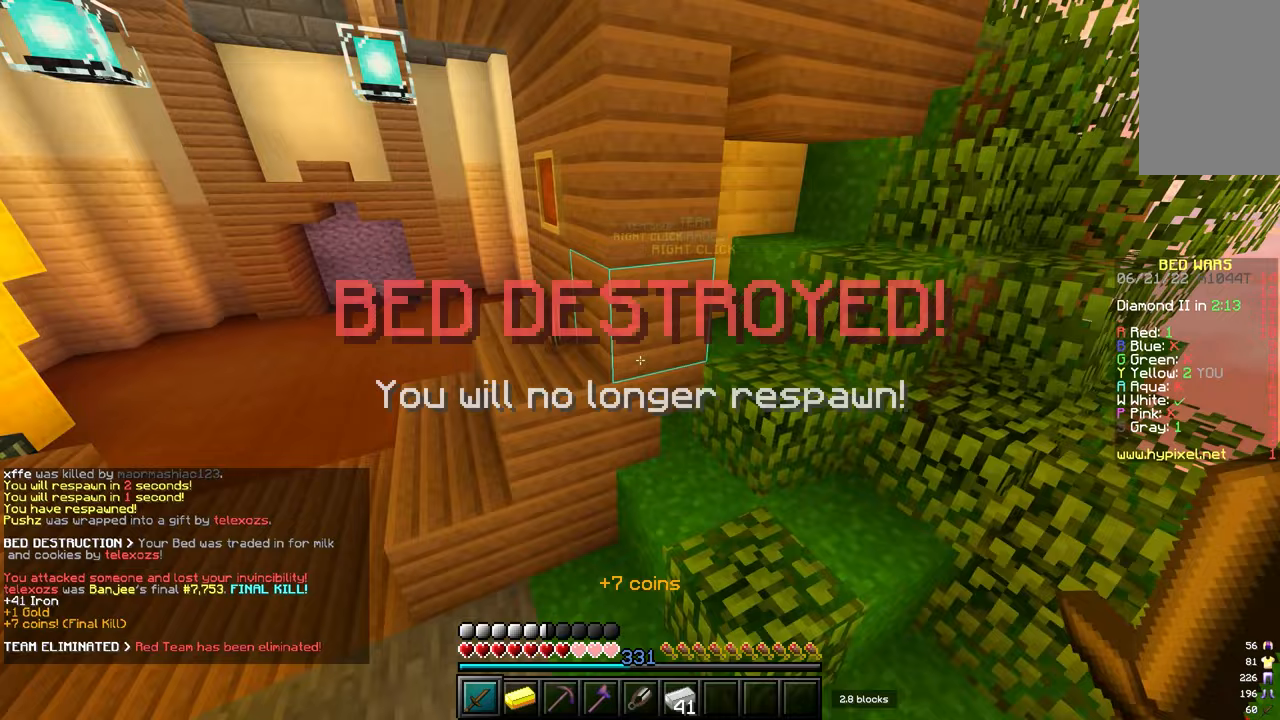
{"keys": ["w"], "mouse": [], "events": [[400, "a", "up"]]}
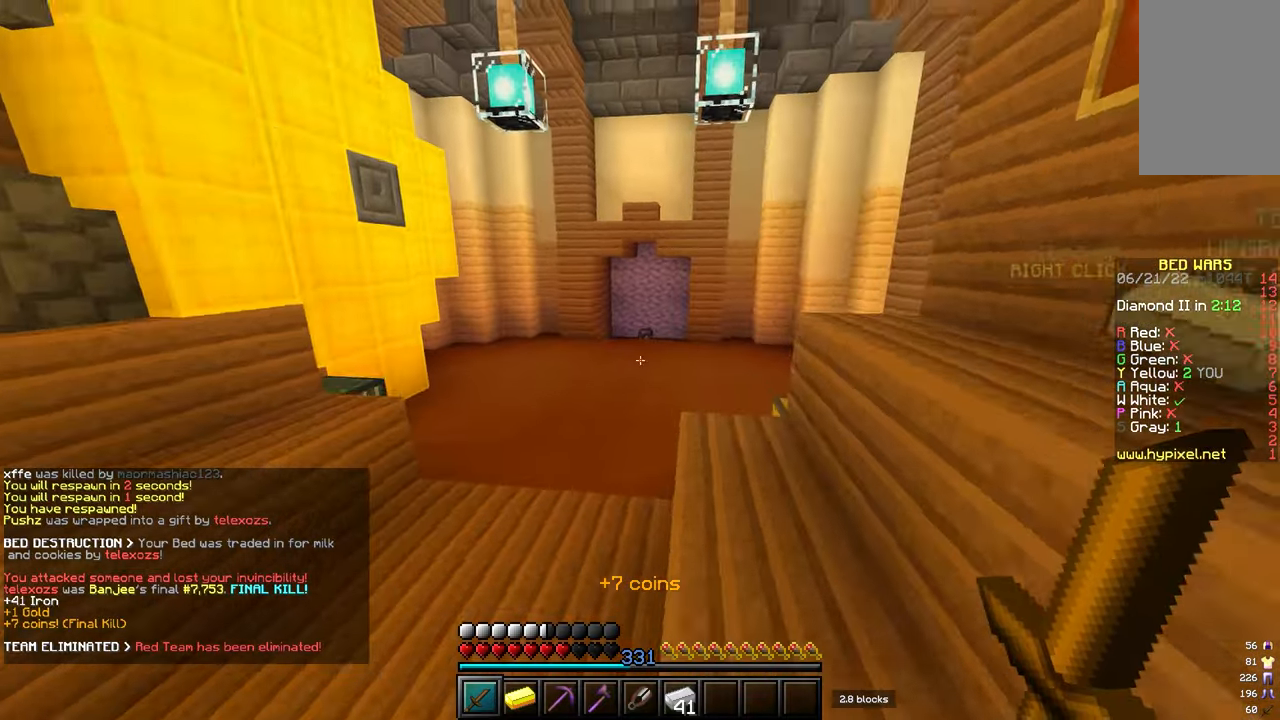
{"keys": ["w"], "mouse": [], "events": [[67, "mouse_left", "down"], [167, "mouse_left", "up"], [233, "mouse_left", "down"], [317, "mouse_left", "up"], [383, "mouse_left", "down"], [467, "mouse_left", "up"]]}
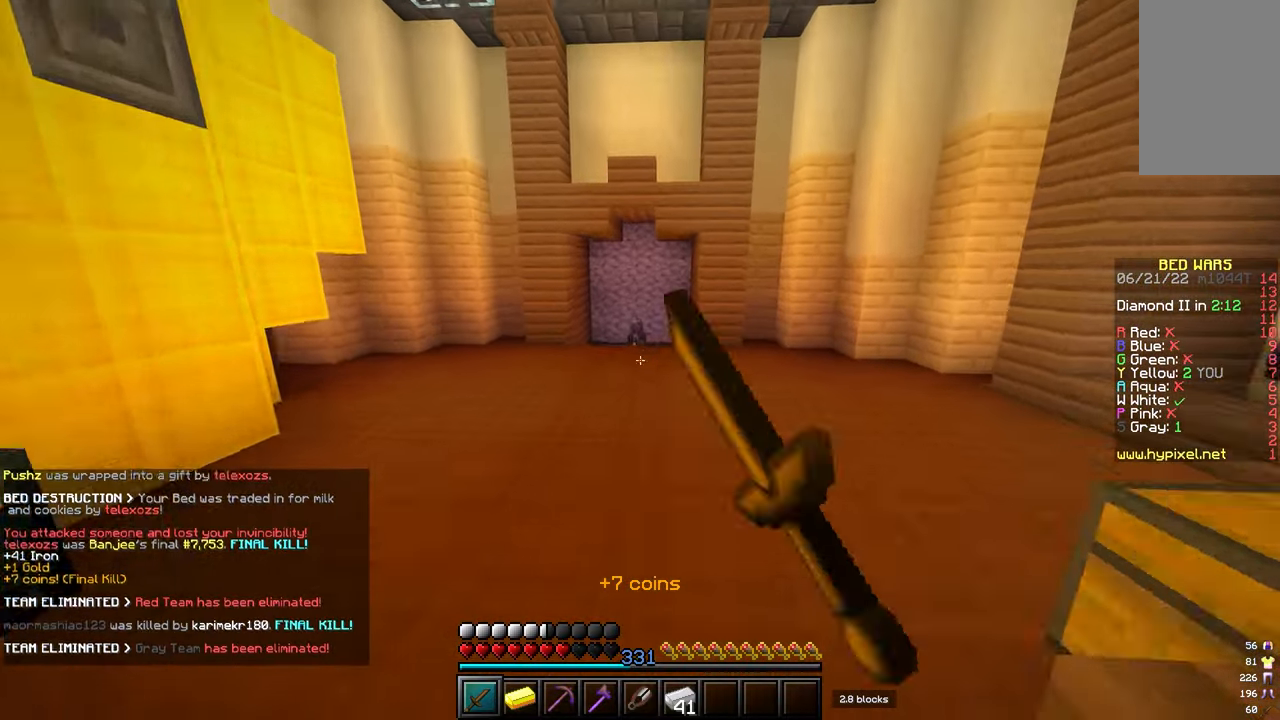
{"keys": ["w"], "mouse": [], "events": [[17, "mouse_left", "down"], [117, "mouse_left", "up"], [200, "mouse_left", "down"], [283, "mouse_left", "up"], [367, "mouse_left", "down"], [450, "mouse_left", "up"]]}
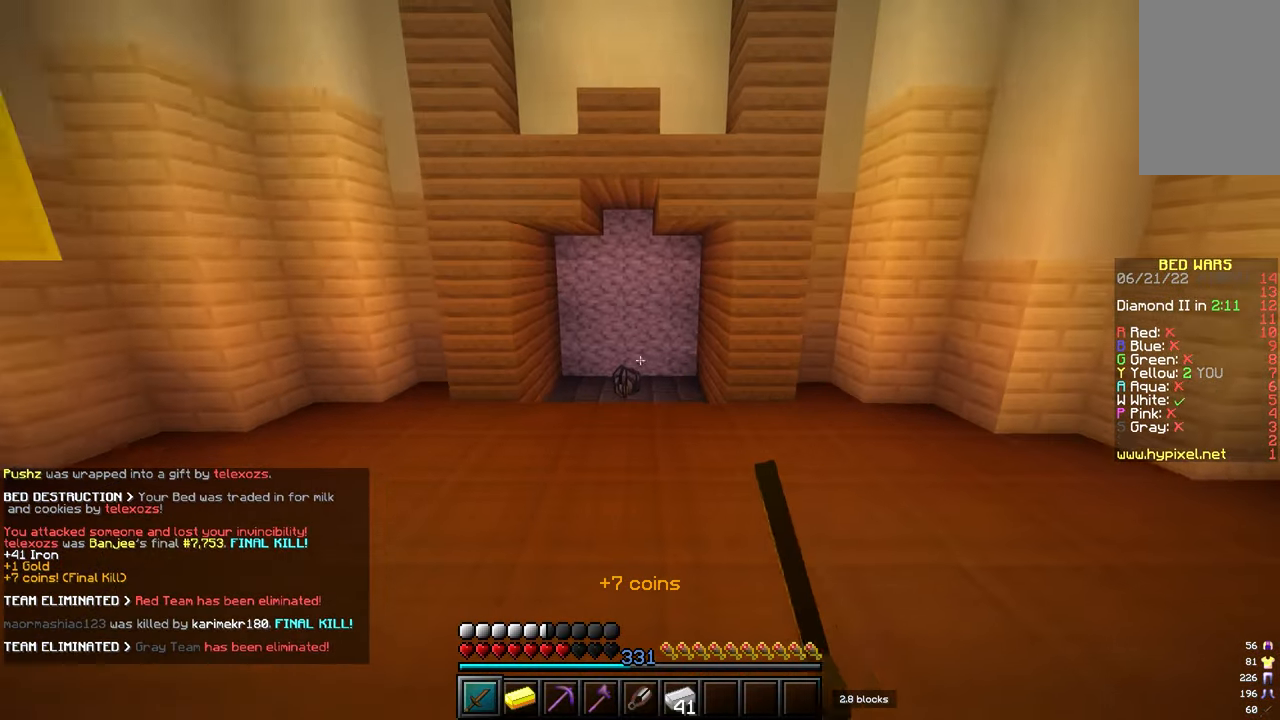
{"keys": [], "mouse": [], "events": [[33, "mouse_left", "down"], [100, "mouse_left", "up"], [167, "mouse_left", "down"], [250, "mouse_left", "up"], [433, "w", "up"]]}
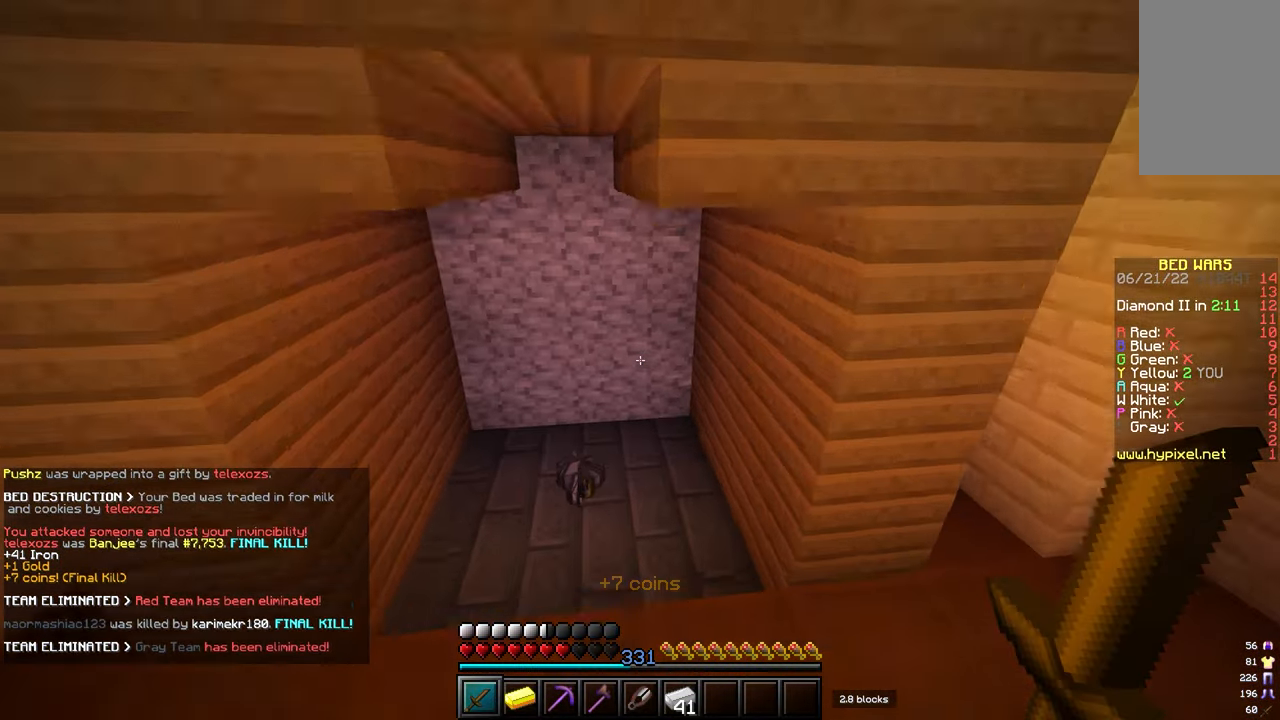
{"keys": [], "mouse": [], "events": [[100, "s", "down"], [250, "s", "up"]]}
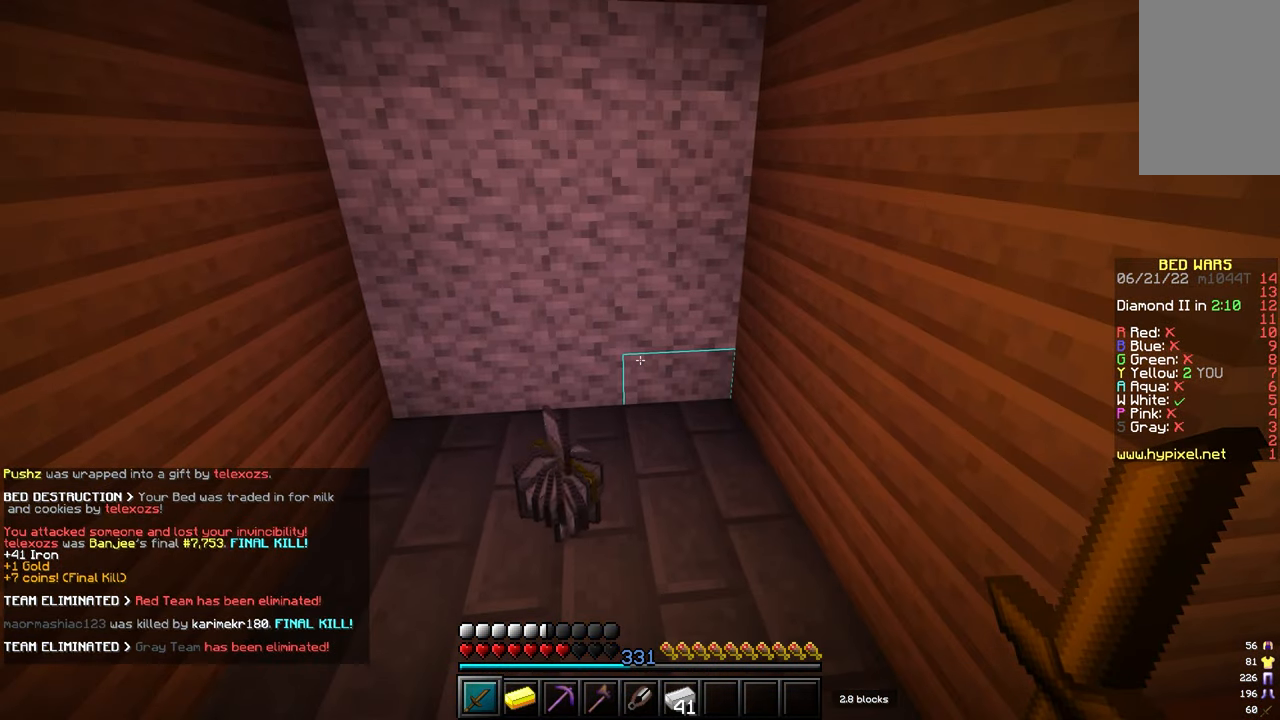
{"keys": [], "mouse": [], "events": []}
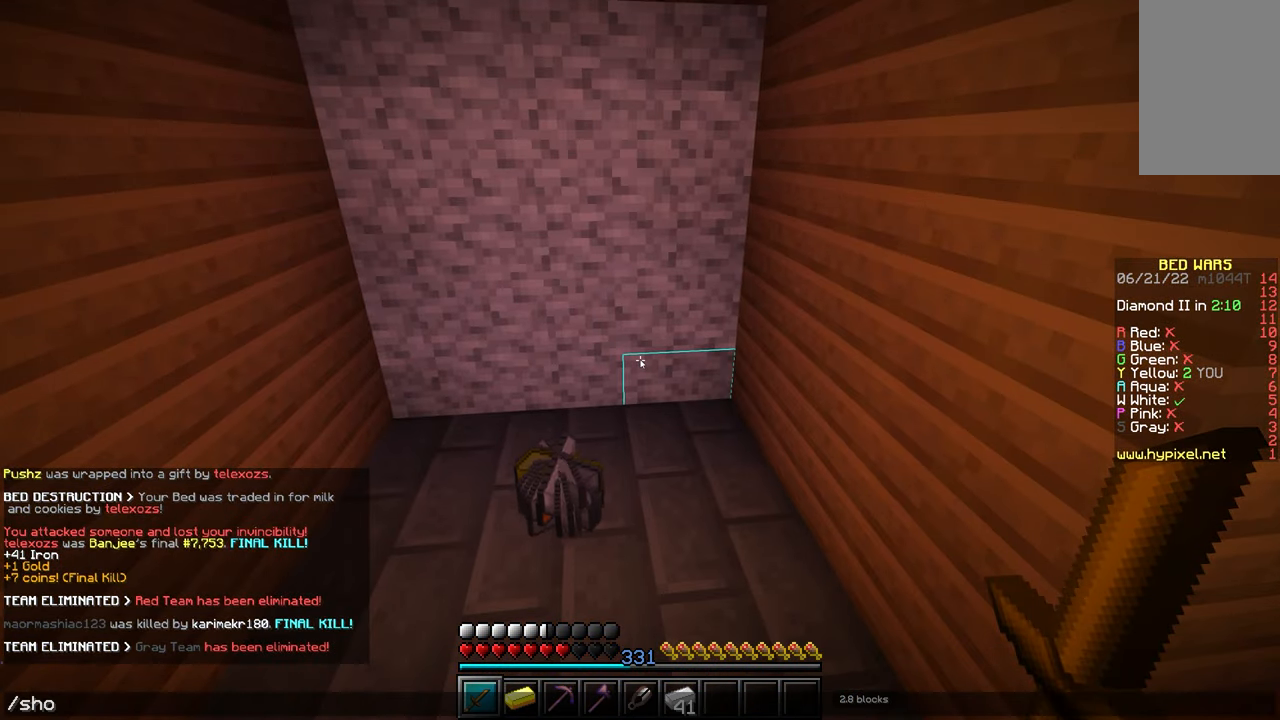
{"keys": [], "mouse": [], "events": []}
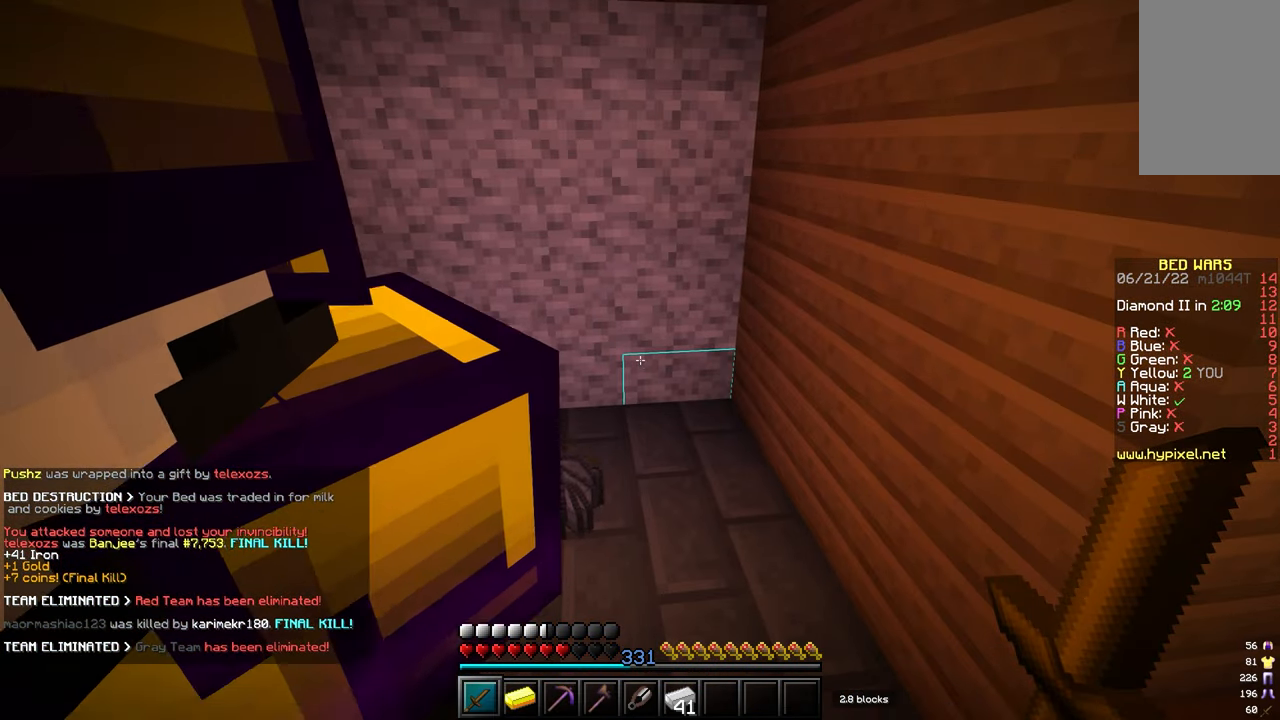
{"keys": ["w"], "mouse": [], "events": [[183, "w", "down"]]}
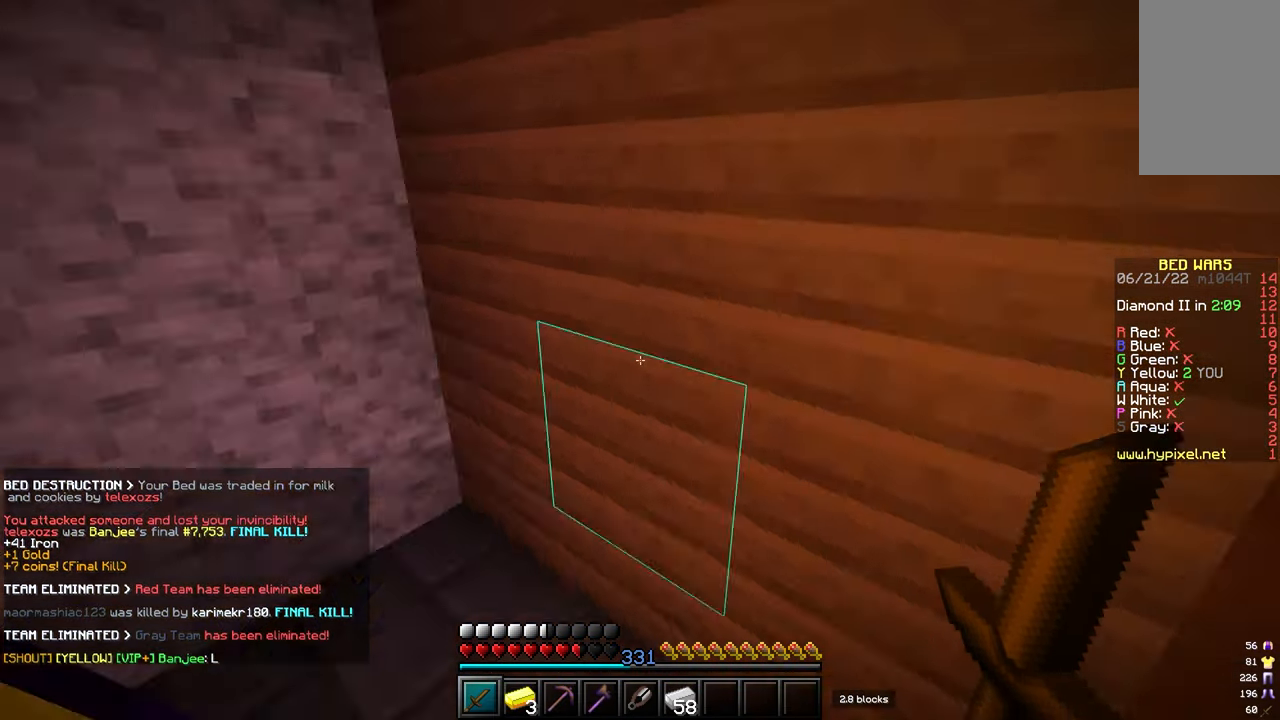
{"keys": ["w"], "mouse": ["left"], "events": [[117, "d", "down"], [167, "mouse_left", "down"], [250, "mouse_left", "up"], [300, "mouse_left", "down"], [317, "d", "up"], [400, "mouse_left", "up"], [467, "mouse_left", "down"]]}
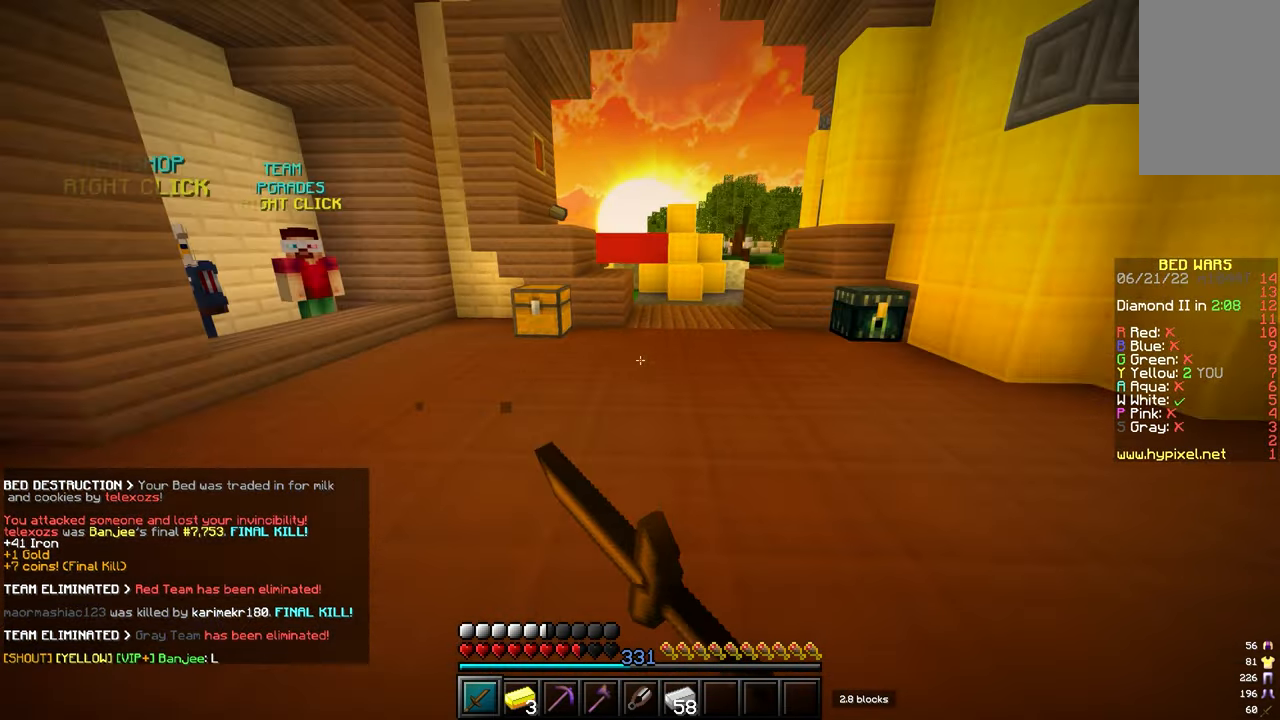
{"keys": [], "mouse": [], "events": [[67, "mouse_left", "up"], [150, "w", "up"]]}
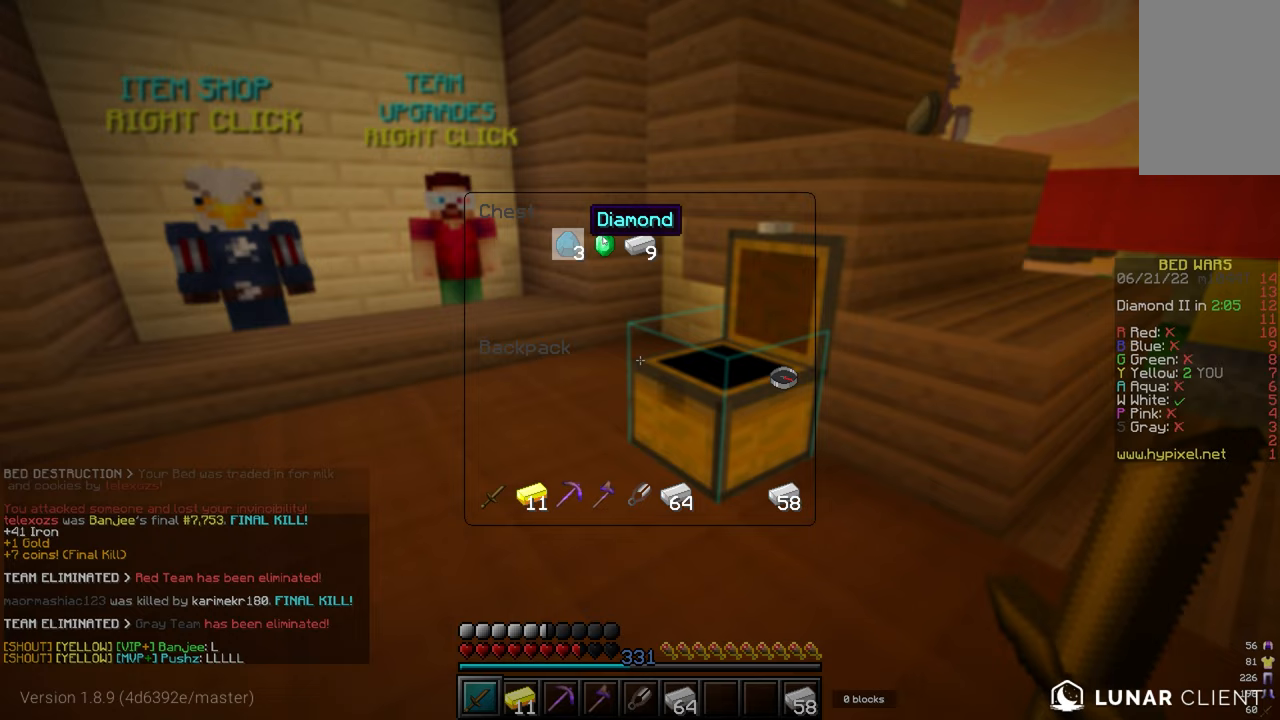
{"keys": [], "mouse": [], "events": []}
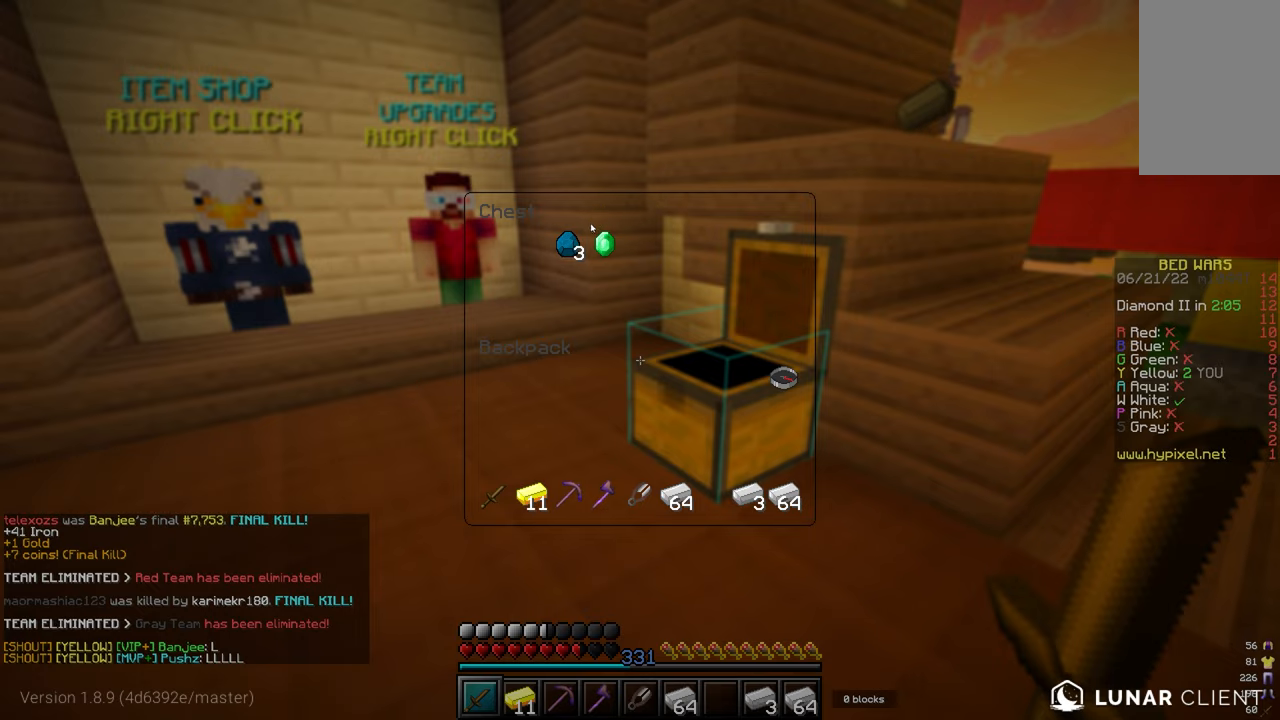
{"keys": [], "mouse": [], "events": []}
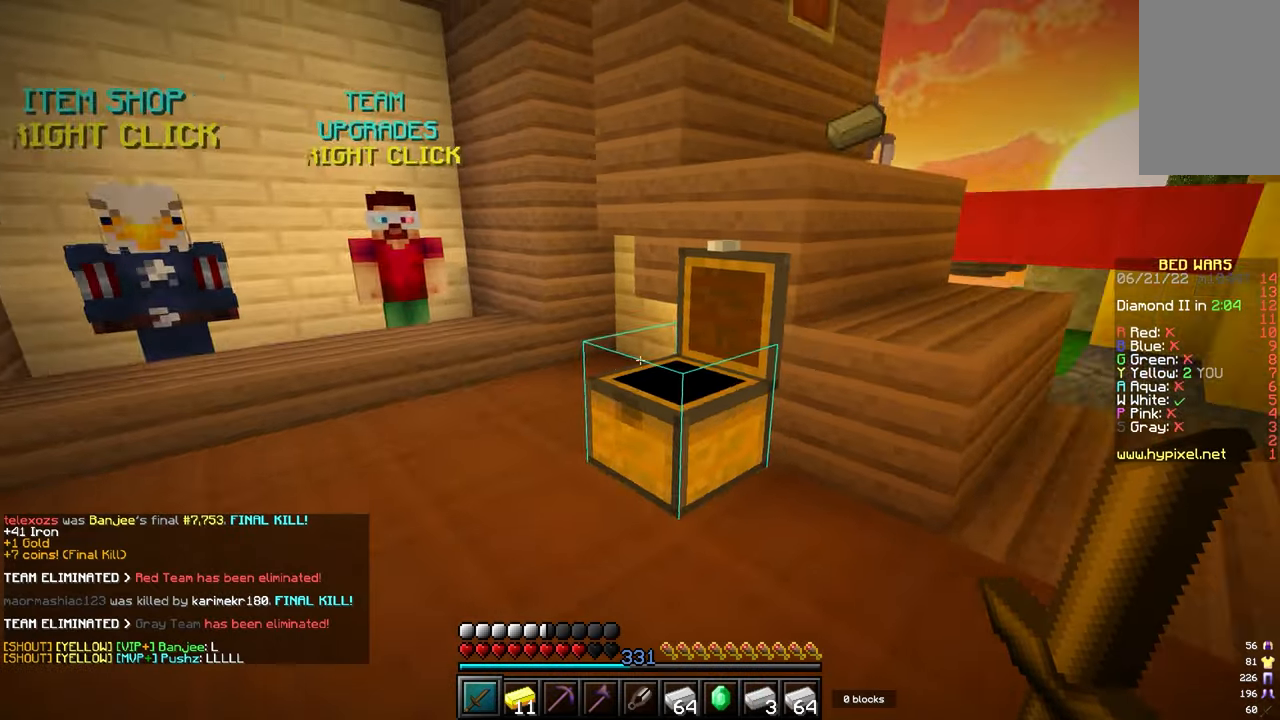
{"keys": ["w"], "mouse": [], "events": [[33, "w", "down"], [133, "mouse_left", "down"], [200, "mouse_left", "up"], [267, "mouse_left", "down"], [367, "mouse_left", "up"]]}
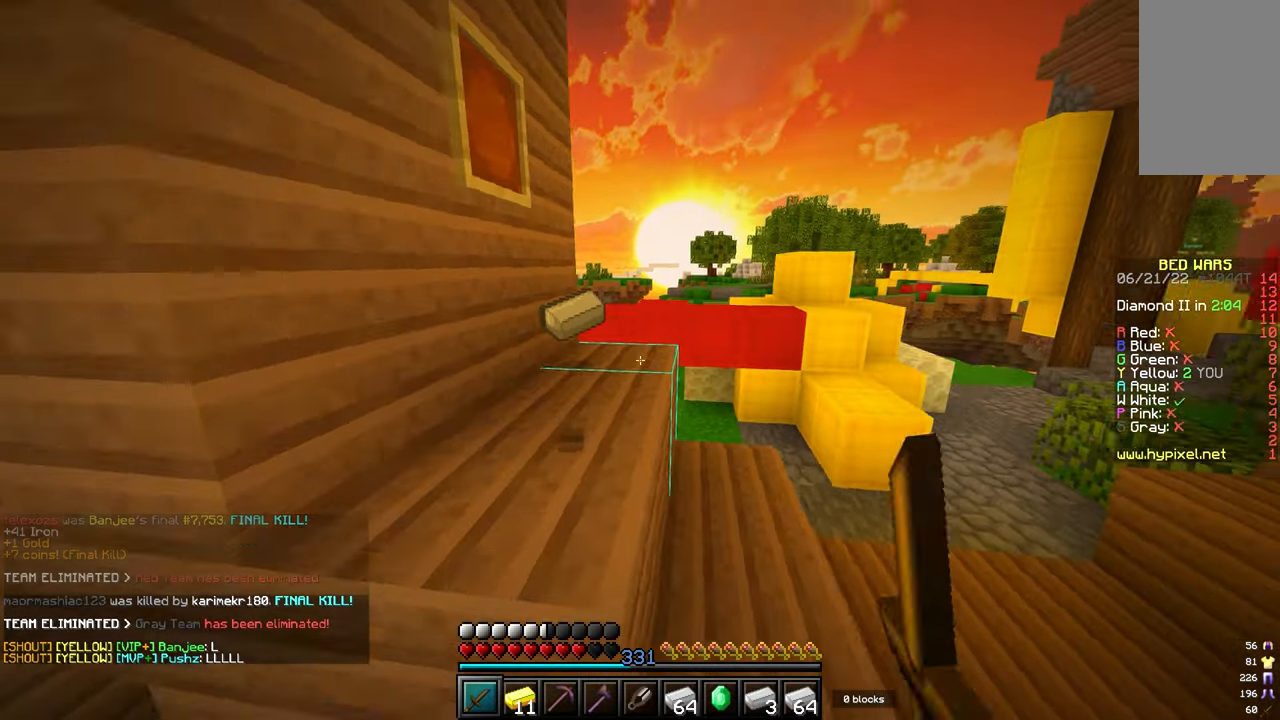
{"keys": [], "mouse": [], "events": [[383, "w", "up"]]}
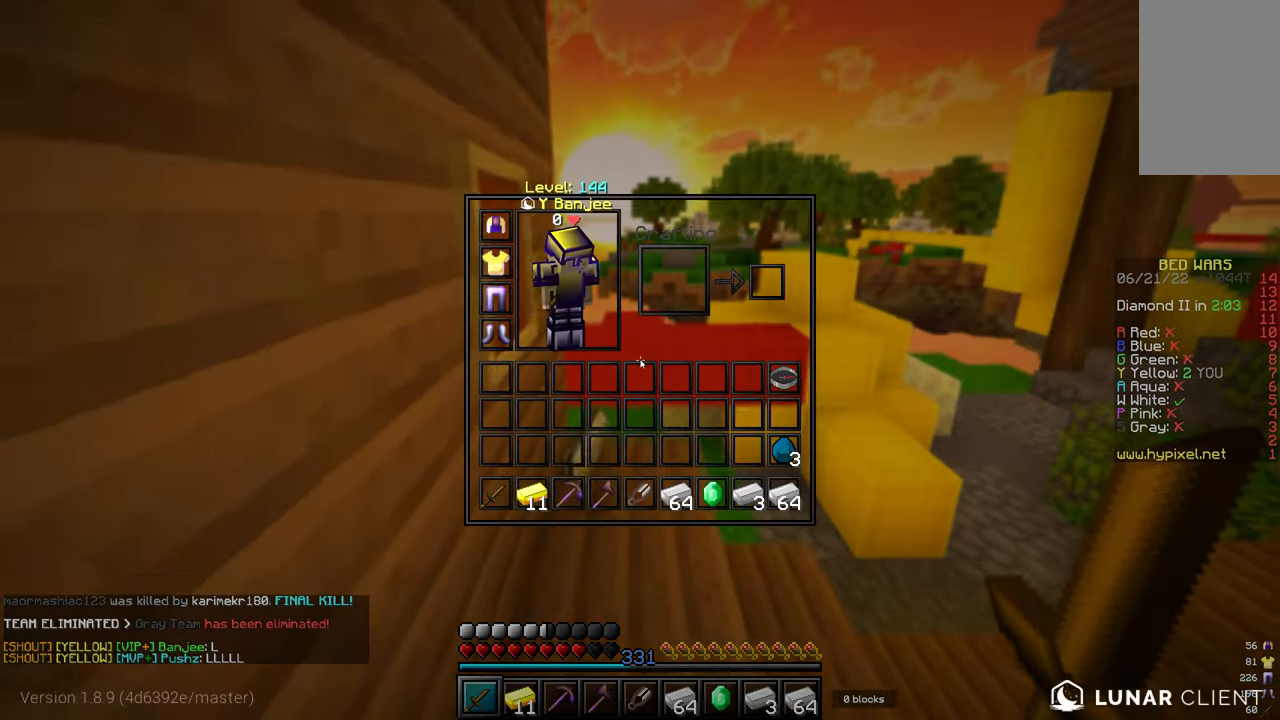
{"keys": ["w"], "mouse": [], "events": [[467, "w", "down"]]}
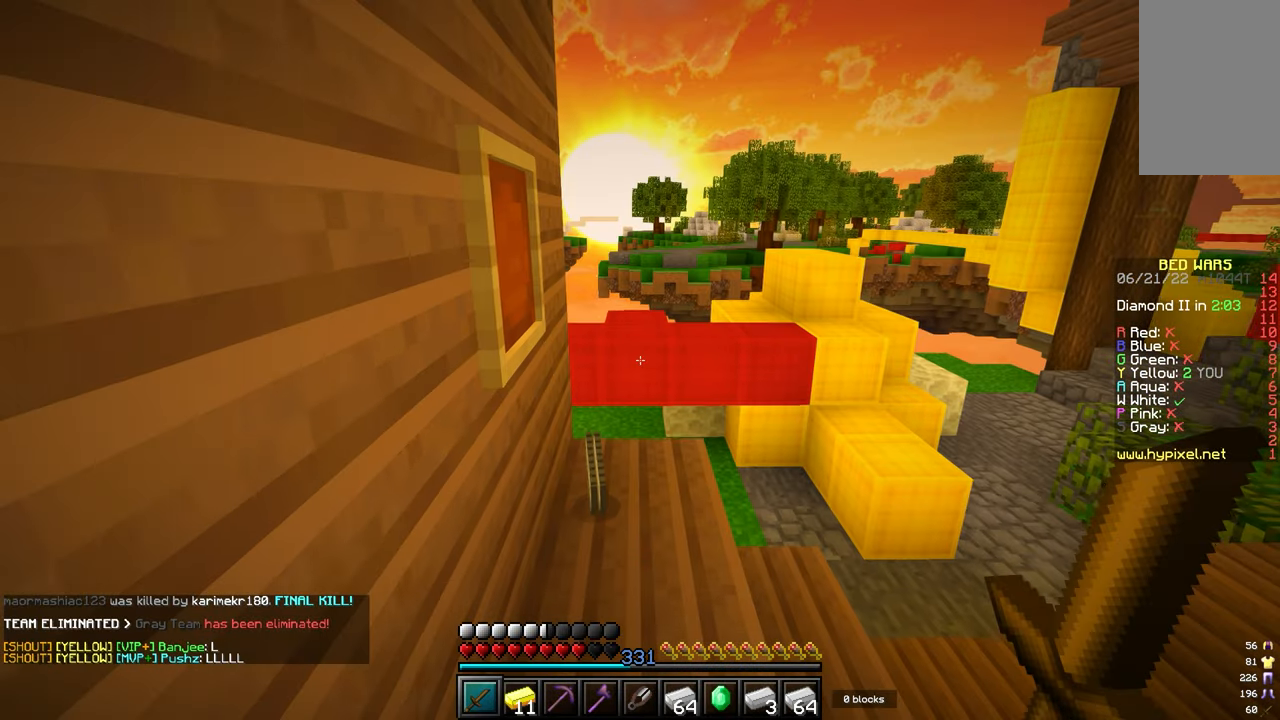
{"keys": ["w"], "mouse": [], "events": []}
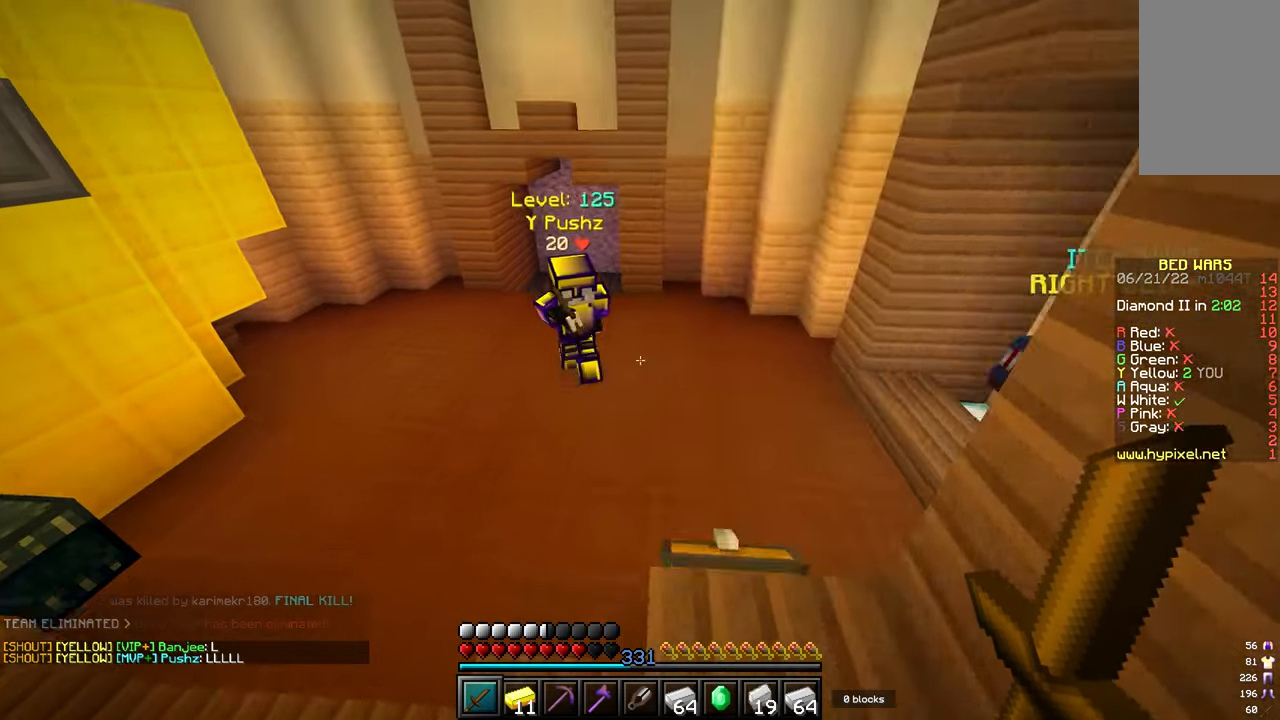
{"keys": ["w"], "mouse": [], "events": [[133, "mouse_left", "down"], [233, "mouse_left", "up"], [283, "mouse_left", "down"], [367, "mouse_left", "up"]]}
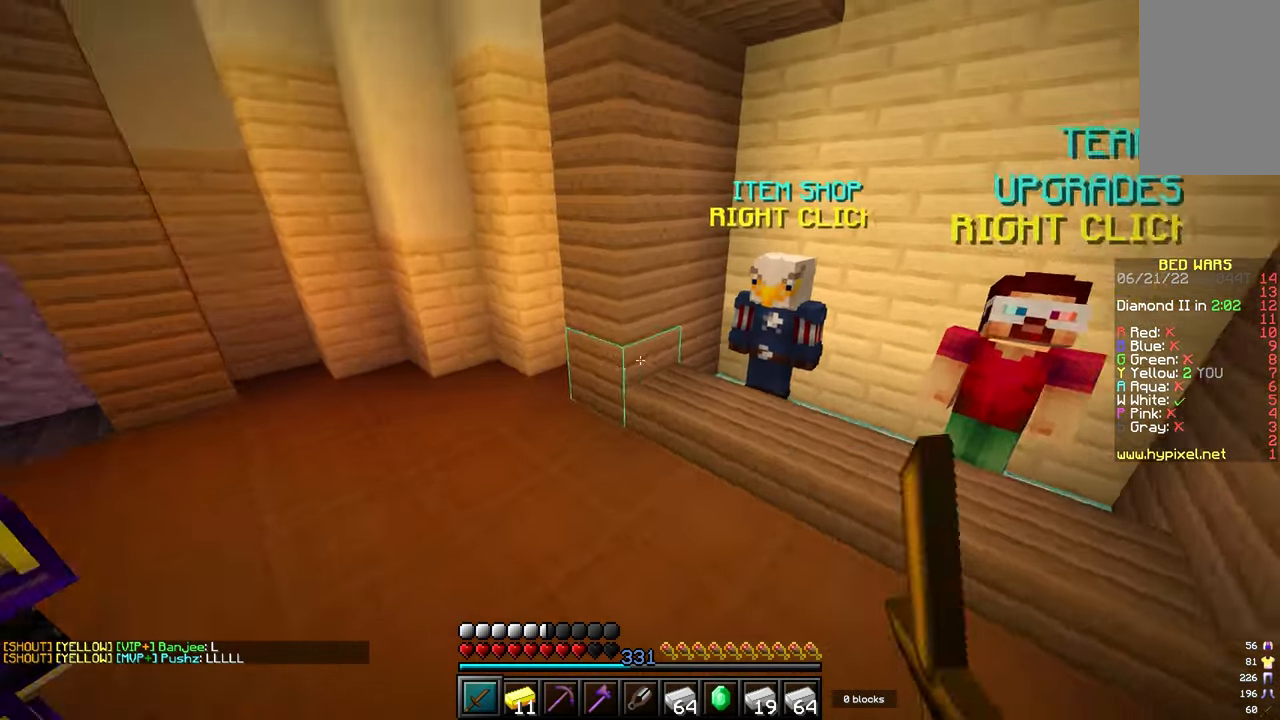
{"keys": [], "mouse": [], "events": [[317, "mouse_right", "down"], [333, "a", "down"], [383, "a", "up"], [400, "mouse_right", "up"], [433, "w", "up"]]}
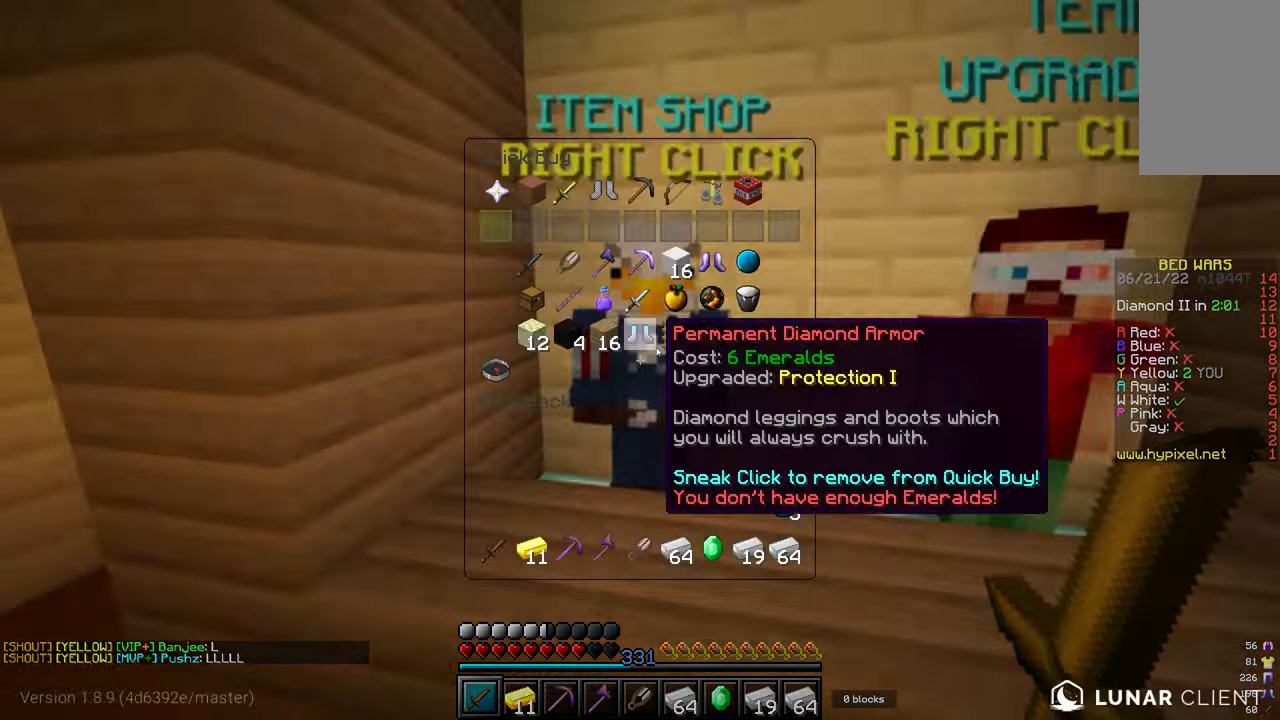
{"keys": [], "mouse": [], "events": []}
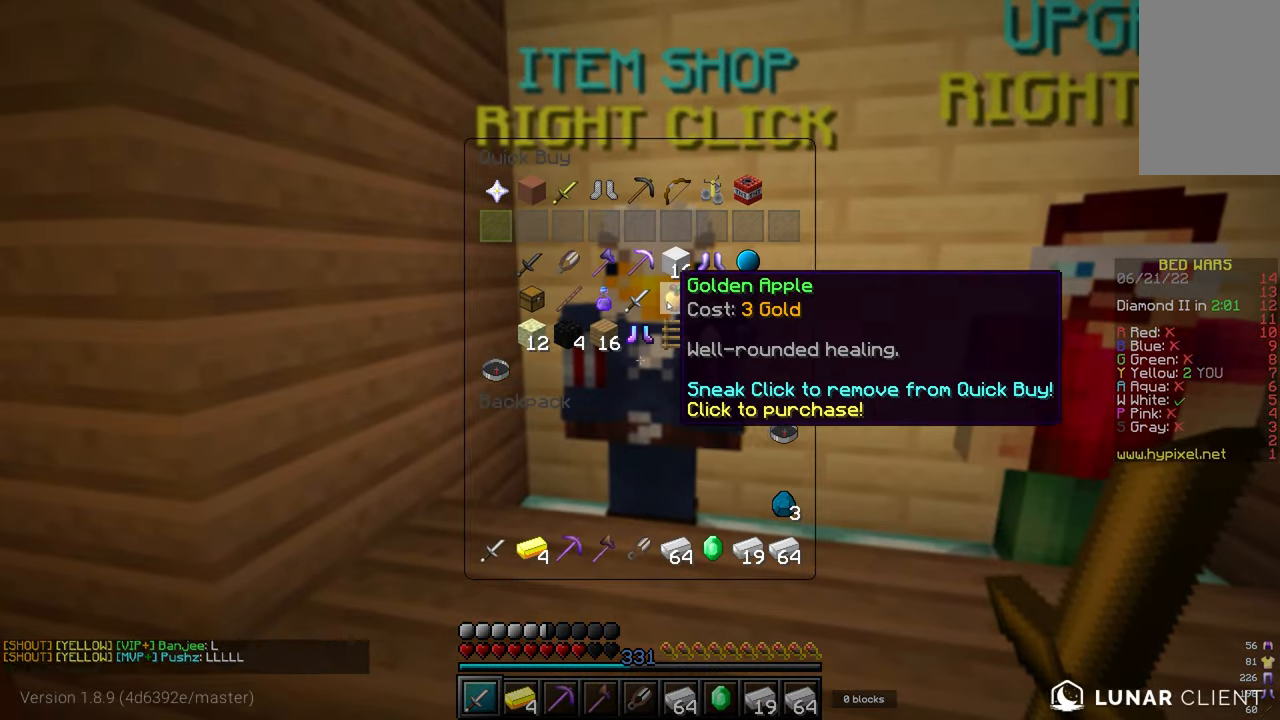
{"keys": [], "mouse": [], "events": []}
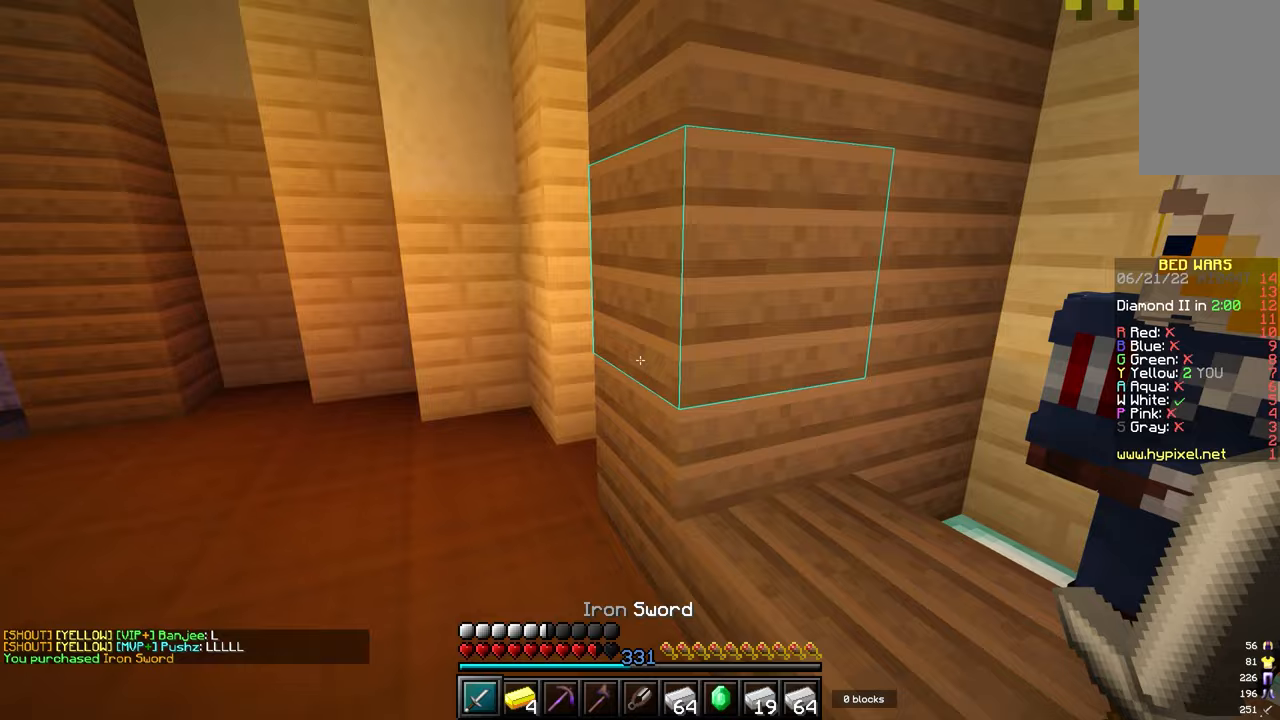
{"keys": [], "mouse": [], "events": []}
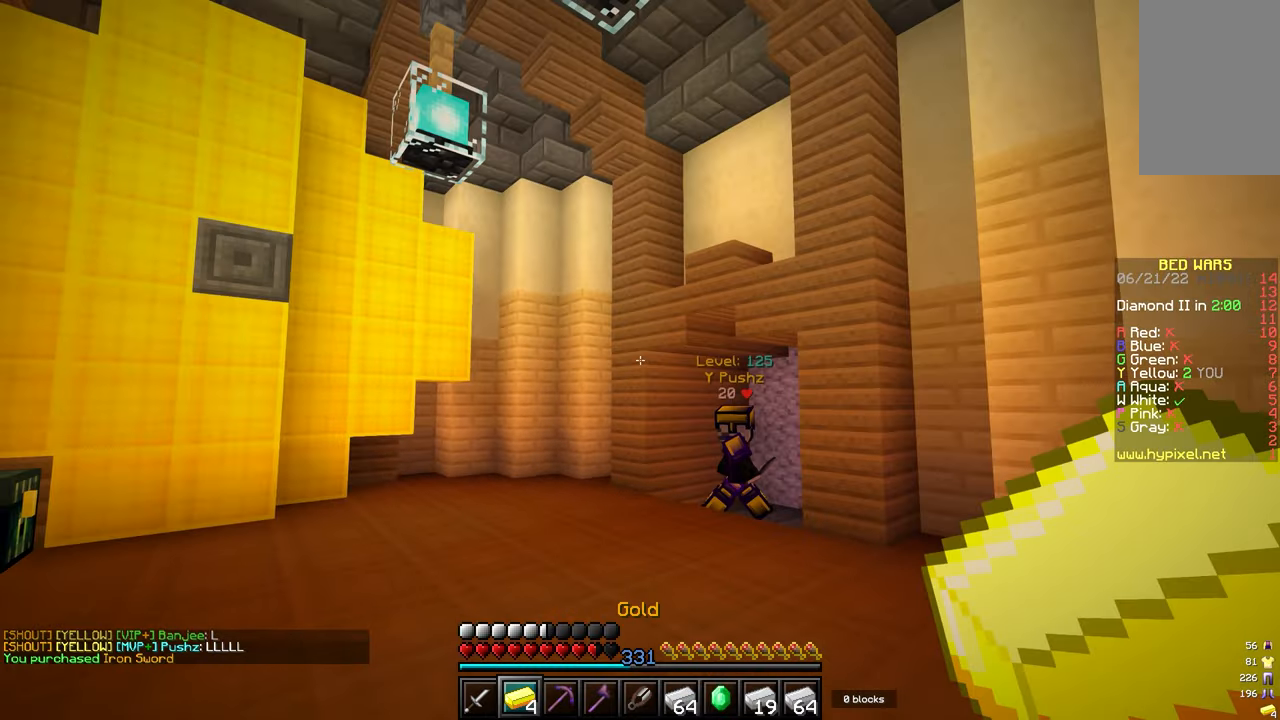
{"keys": [], "mouse": [], "events": [[133, "mouse_left", "down"], [150, "mouse_left", "up"], [167, "mouse_left", "down"], [167, "s", "down"], [267, "mouse_left", "up"], [300, "s", "up"]]}
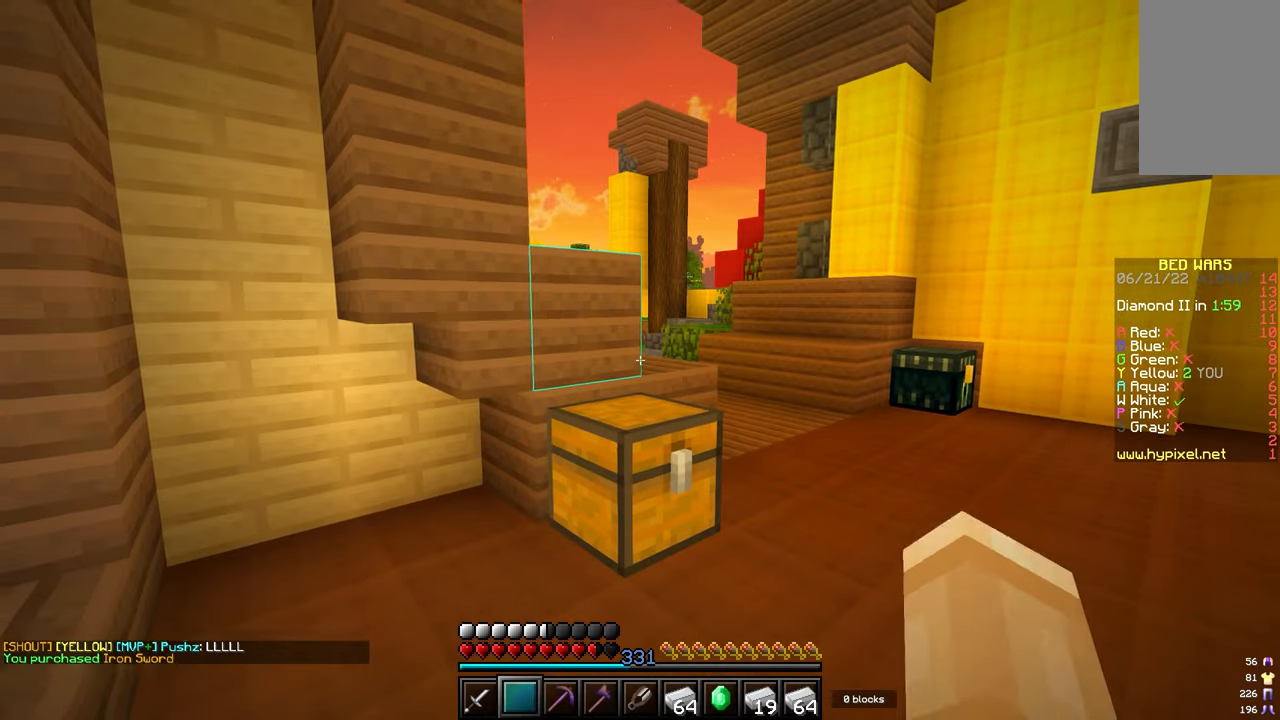
{"keys": ["s"], "mouse": [], "events": [[250, "mouse_right", "down"], [333, "mouse_right", "up"], [450, "s", "down"]]}
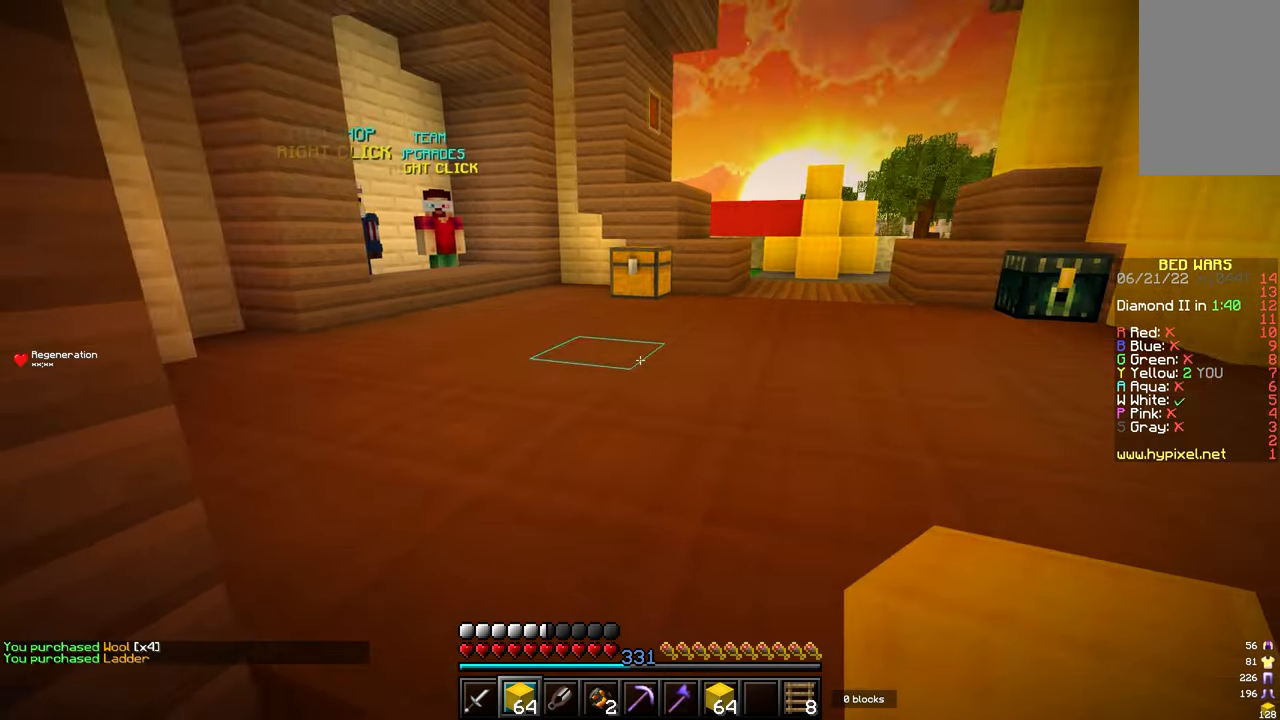
{"keys": [], "mouse": [], "events": [[283, "s", "up"]]}
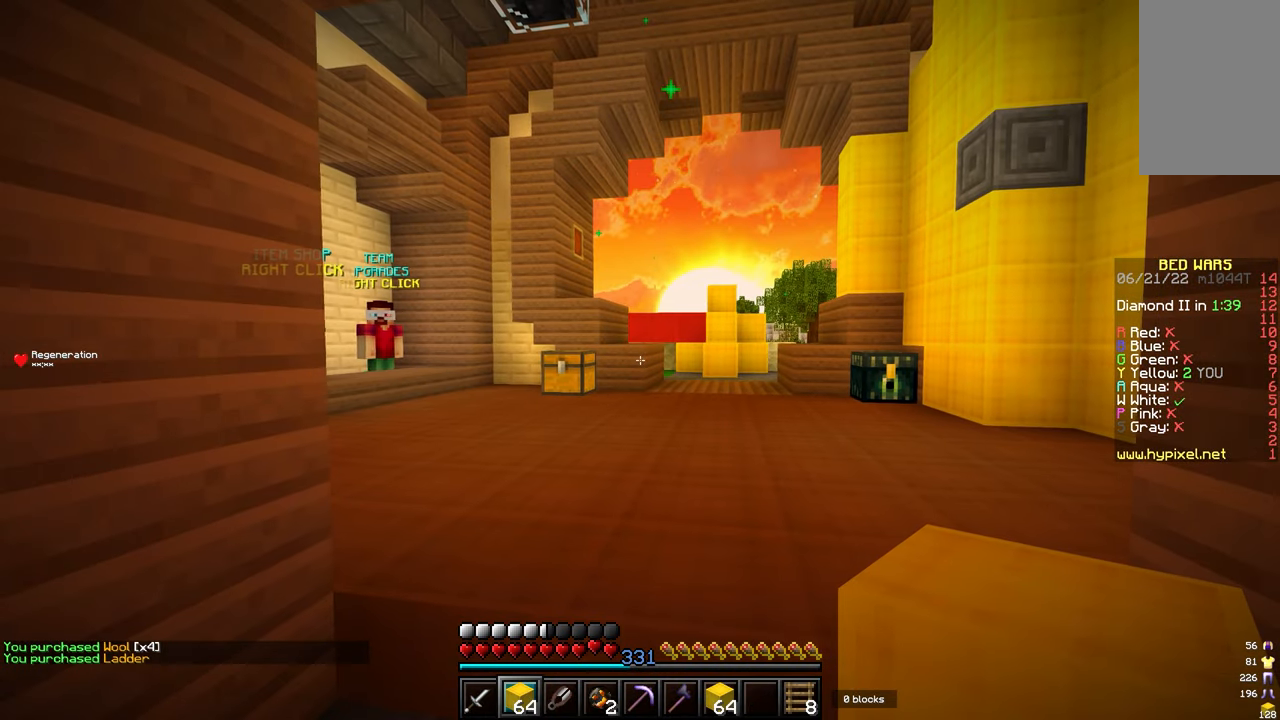
{"keys": [], "mouse": [], "events": []}
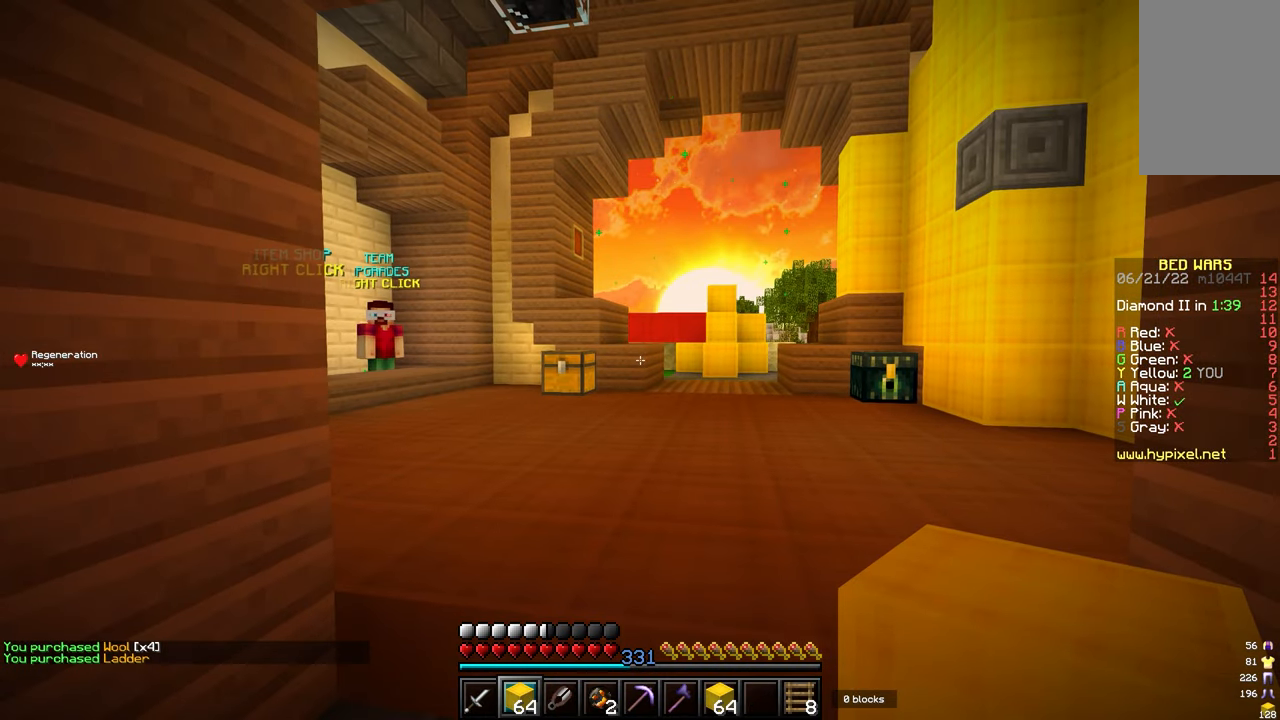
{"keys": [], "mouse": [], "events": []}
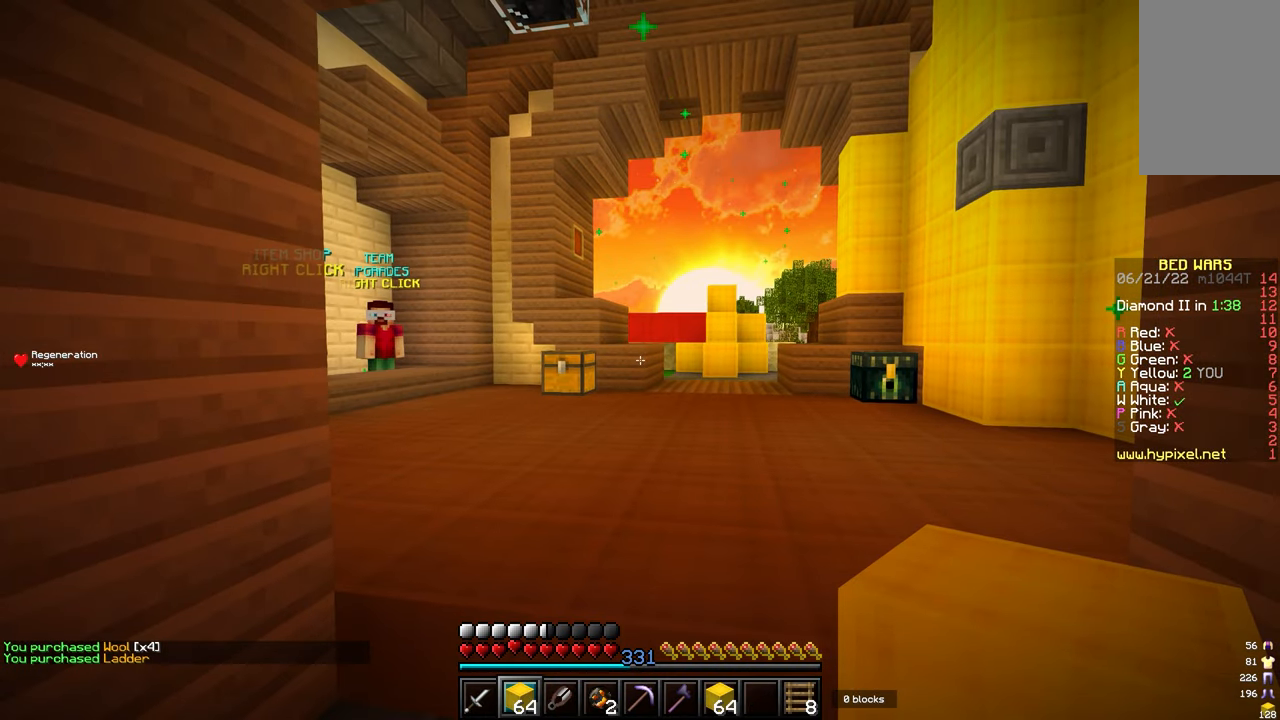
{"keys": [], "mouse": [], "events": []}